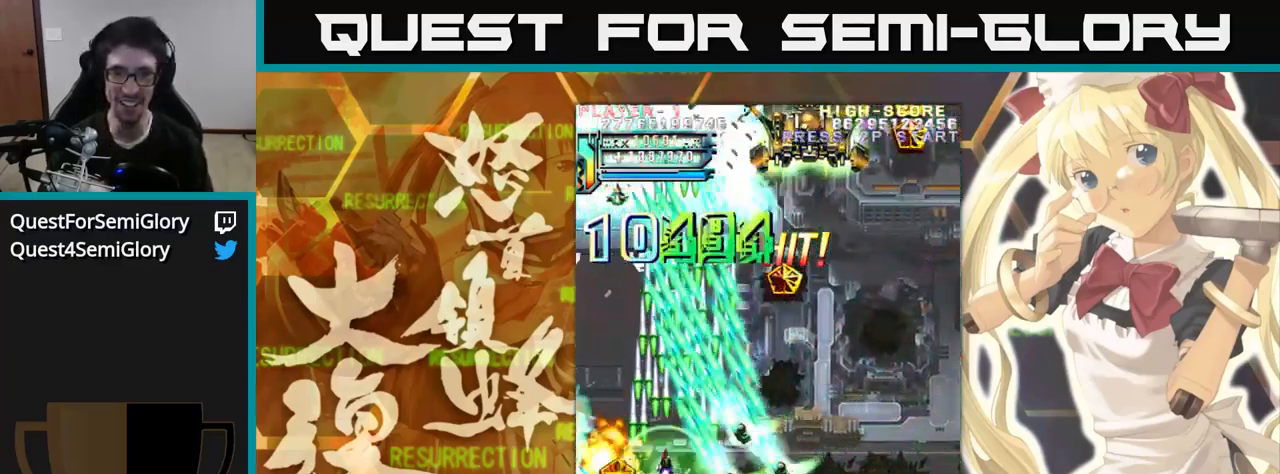
Gameplay with a controller (arcade stick); each line is a JSON object with the inputs held at the frame after it (dt_ms = milliseconds from this image to that frame). "events" lists button and stick changes between this image and that frame as [ms after this image, input, new state], when the widget could be followed in between. Not read: L3 R3.
{"dt_ms": 500, "buttons": [], "left_stick": "up", "events": [[167, "left_stick", "up"]]}
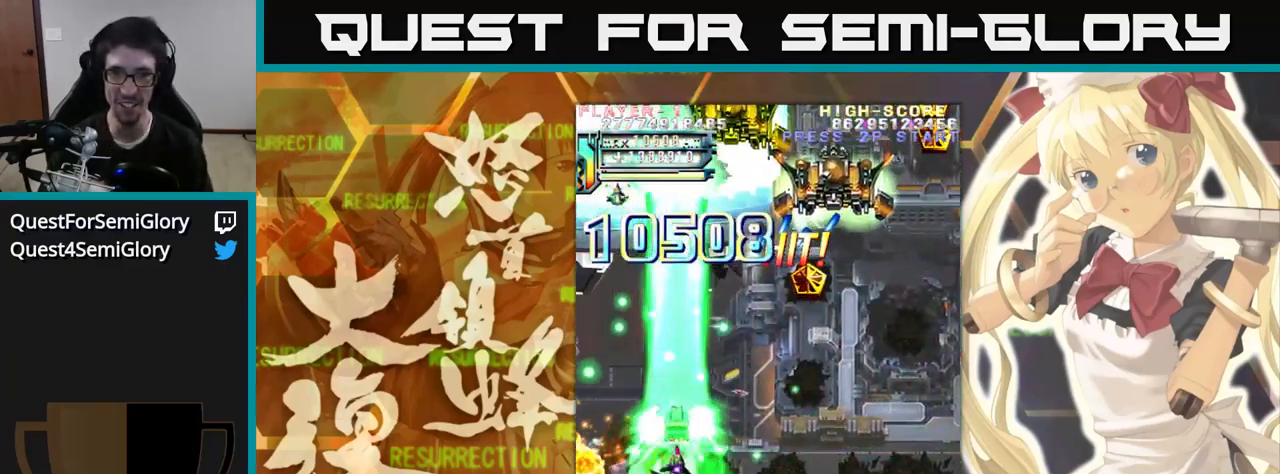
{"dt_ms": 500, "buttons": [], "left_stick": "up", "events": []}
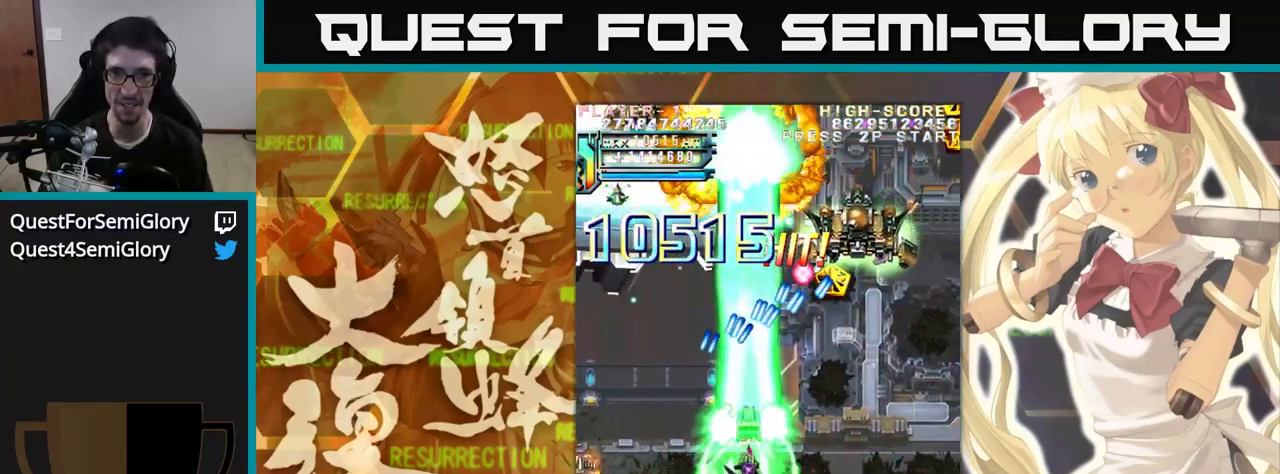
{"dt_ms": 500, "buttons": [], "left_stick": "up", "events": []}
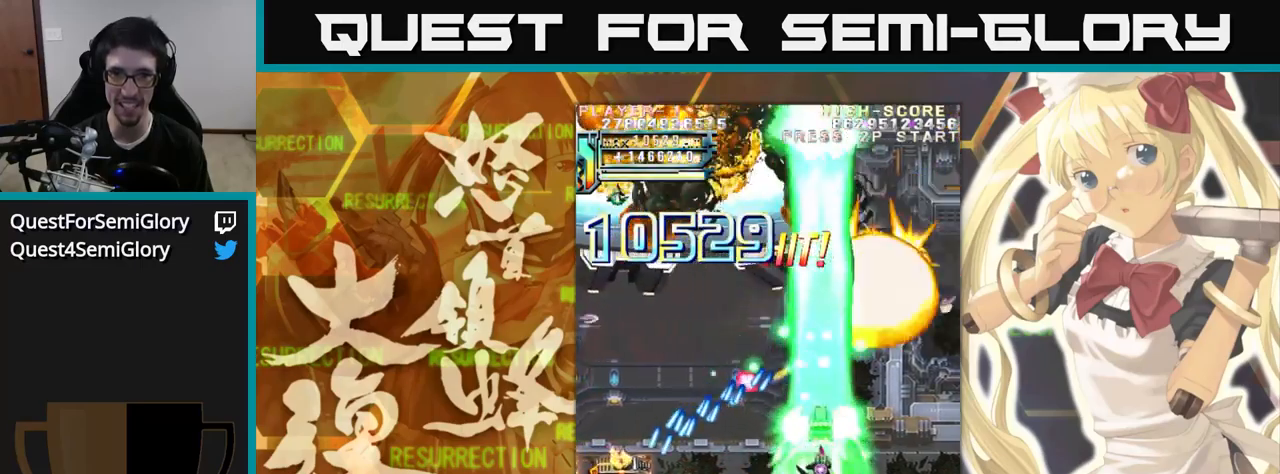
{"dt_ms": 500, "buttons": [], "left_stick": "up-left", "events": [[300, "left_stick", "up-left"]]}
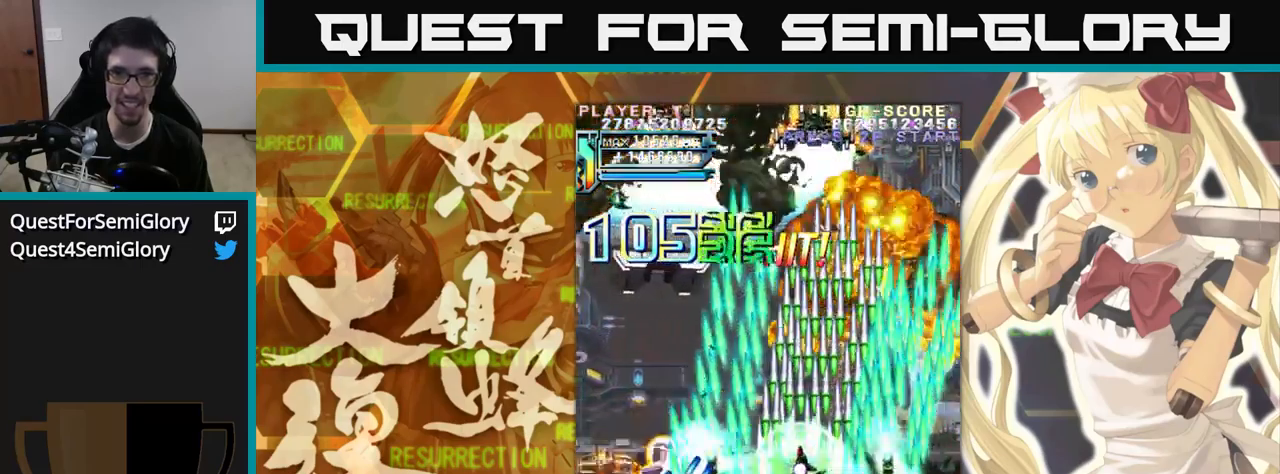
{"dt_ms": 500, "buttons": [], "left_stick": "up-left", "events": []}
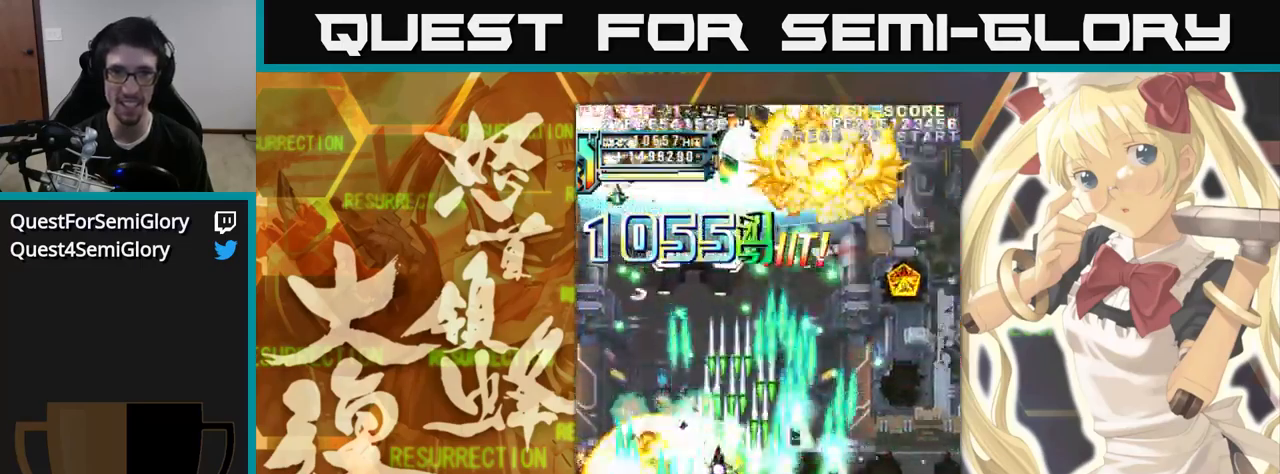
{"dt_ms": 500, "buttons": [], "left_stick": "up", "events": [[17, "left_stick", "up"], [217, "left_stick", "up-left"], [400, "left_stick", "up"]]}
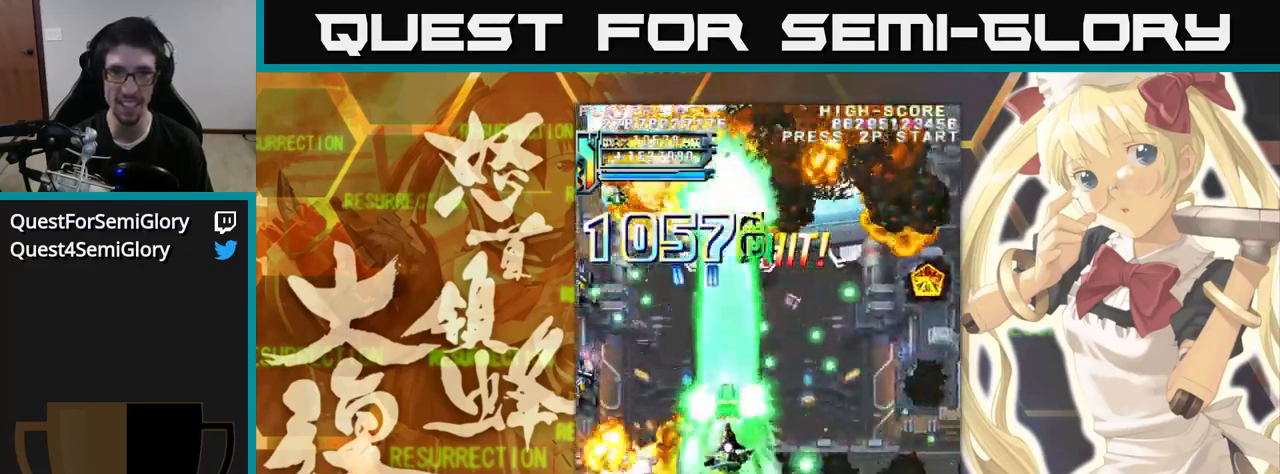
{"dt_ms": 500, "buttons": [], "left_stick": "up", "events": []}
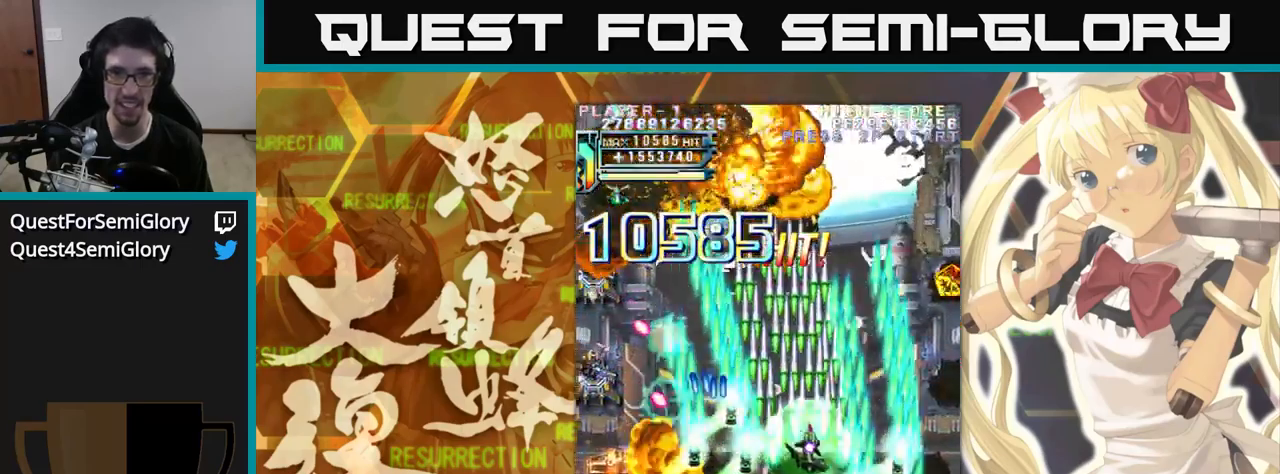
{"dt_ms": 500, "buttons": [], "left_stick": "up", "events": []}
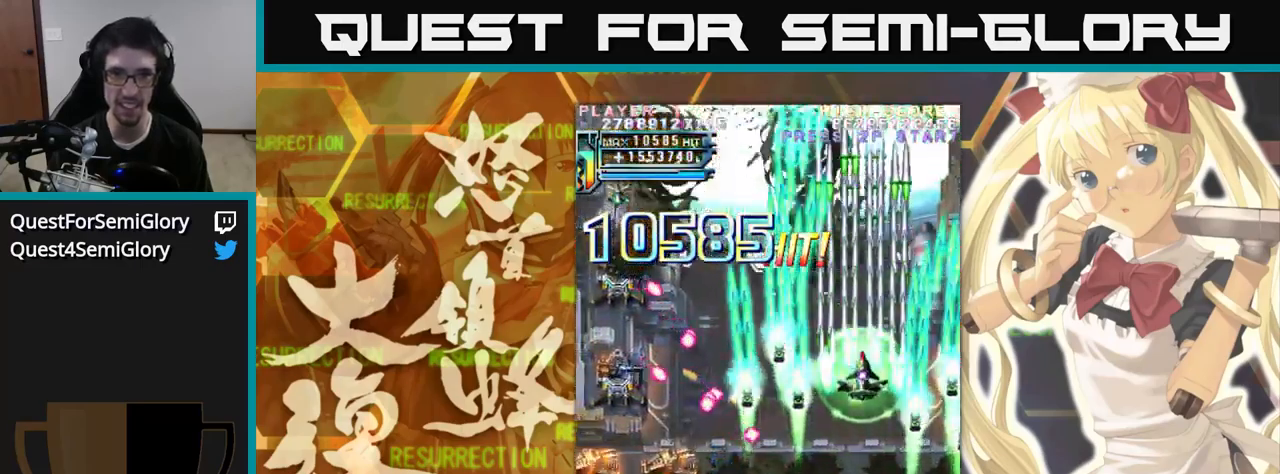
{"dt_ms": 500, "buttons": [], "left_stick": "up-left", "events": [[50, "left_stick", "up-left"]]}
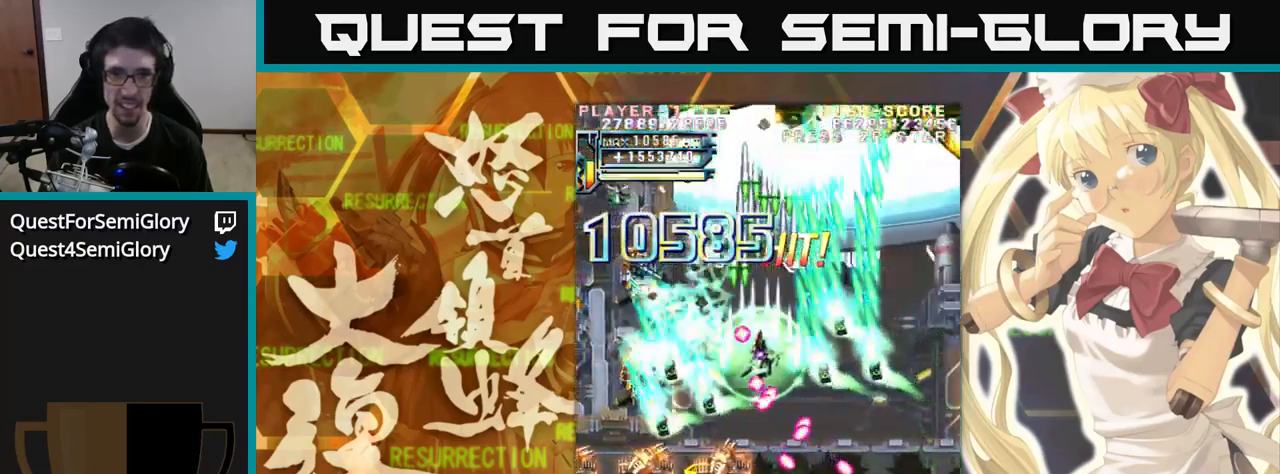
{"dt_ms": 500, "buttons": [], "left_stick": "up", "events": [[267, "left_stick", "up"]]}
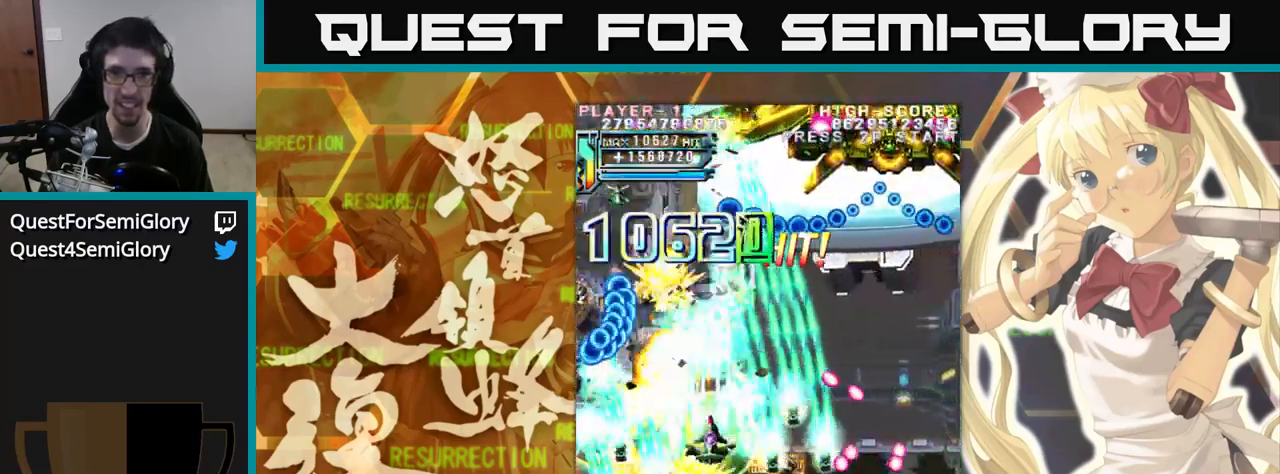
{"dt_ms": 500, "buttons": [], "left_stick": "up", "events": []}
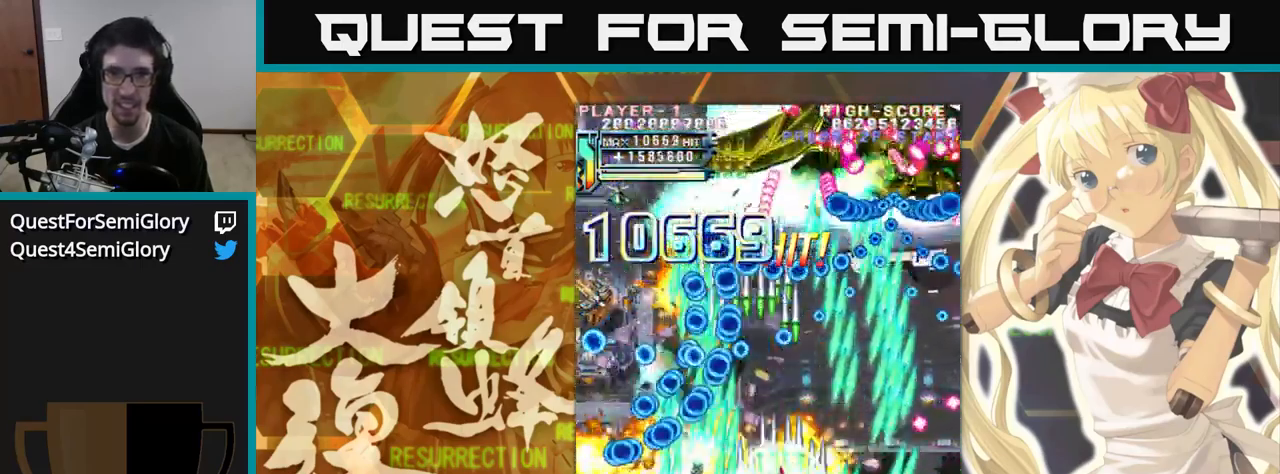
{"dt_ms": 500, "buttons": [], "left_stick": "up", "events": []}
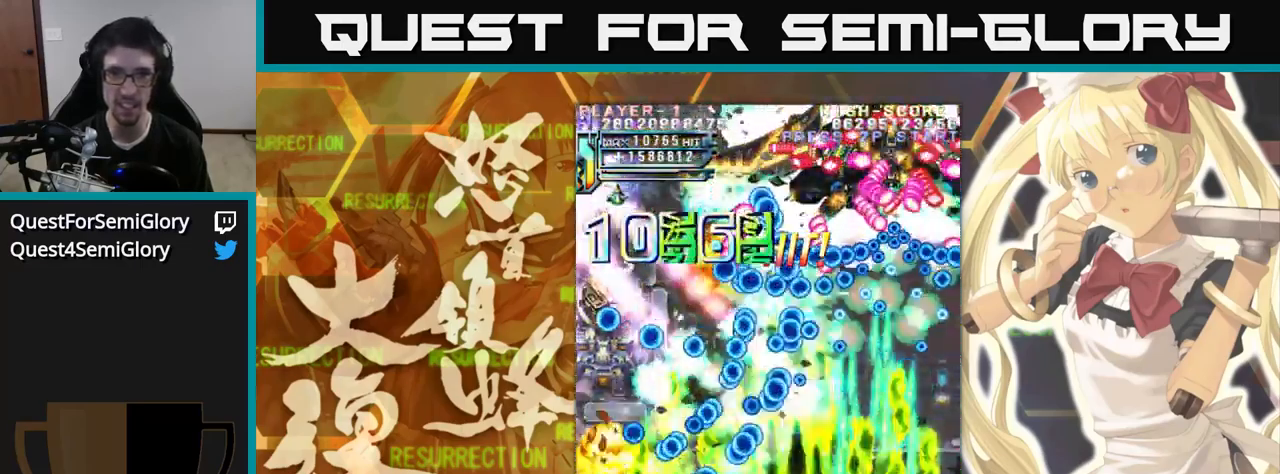
{"dt_ms": 984, "buttons": [], "left_stick": "up"}
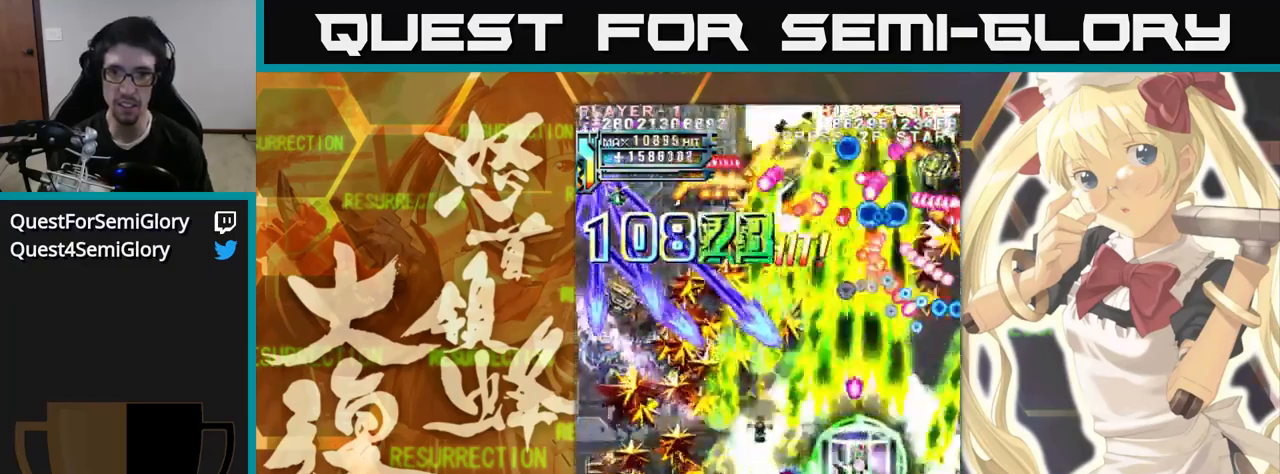
{"dt_ms": 500, "buttons": [], "left_stick": "up", "events": []}
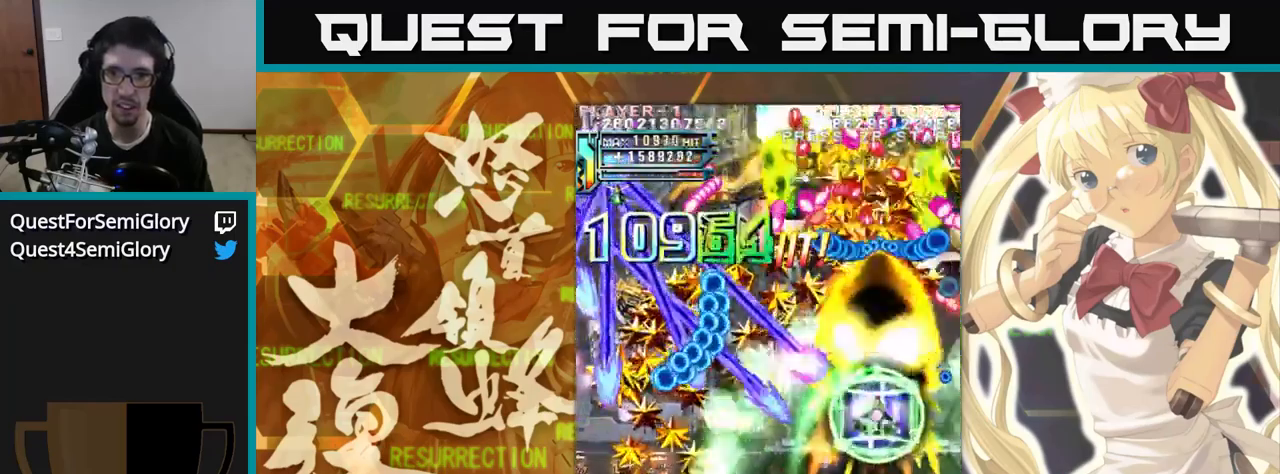
{"dt_ms": 500, "buttons": [], "left_stick": "up", "events": []}
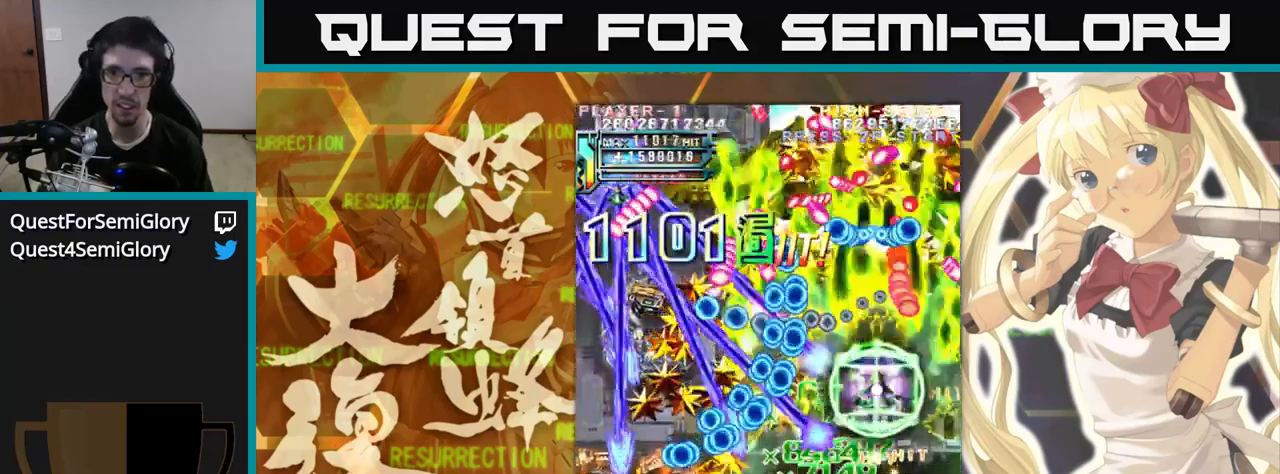
{"dt_ms": 500, "buttons": [], "left_stick": "up", "events": []}
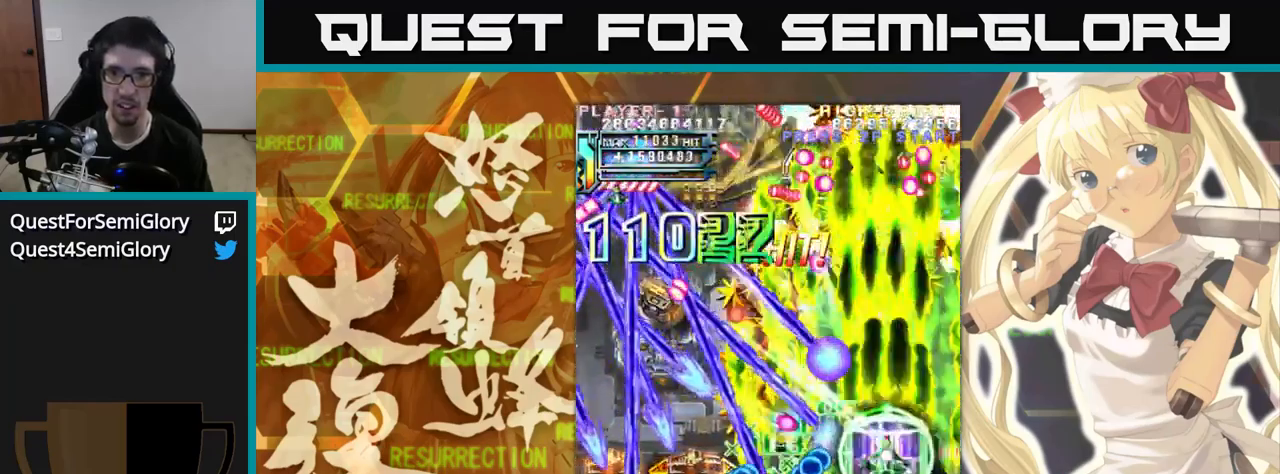
{"dt_ms": 500, "buttons": [], "left_stick": "up", "events": []}
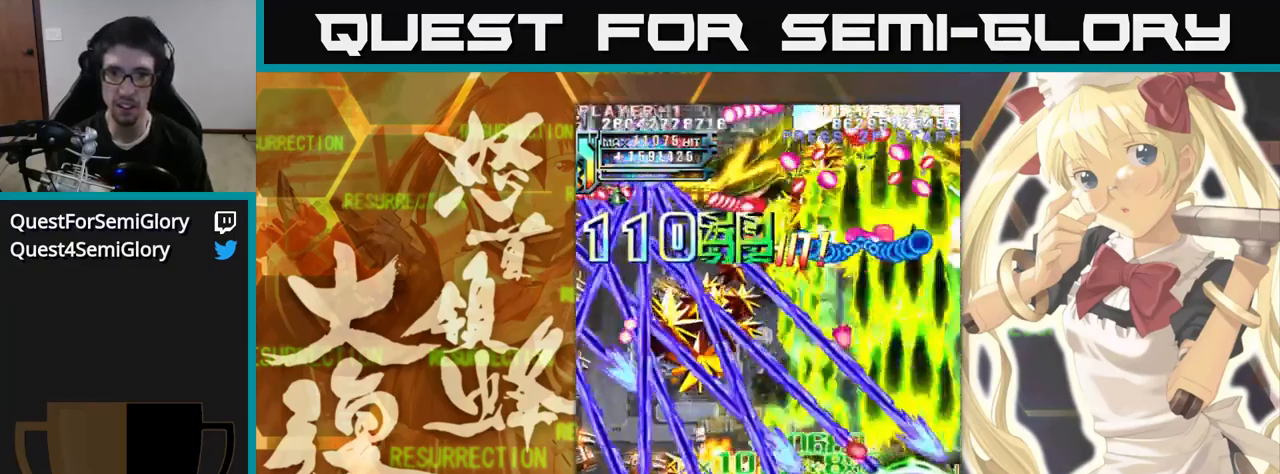
{"dt_ms": 500, "buttons": [], "left_stick": "up", "events": []}
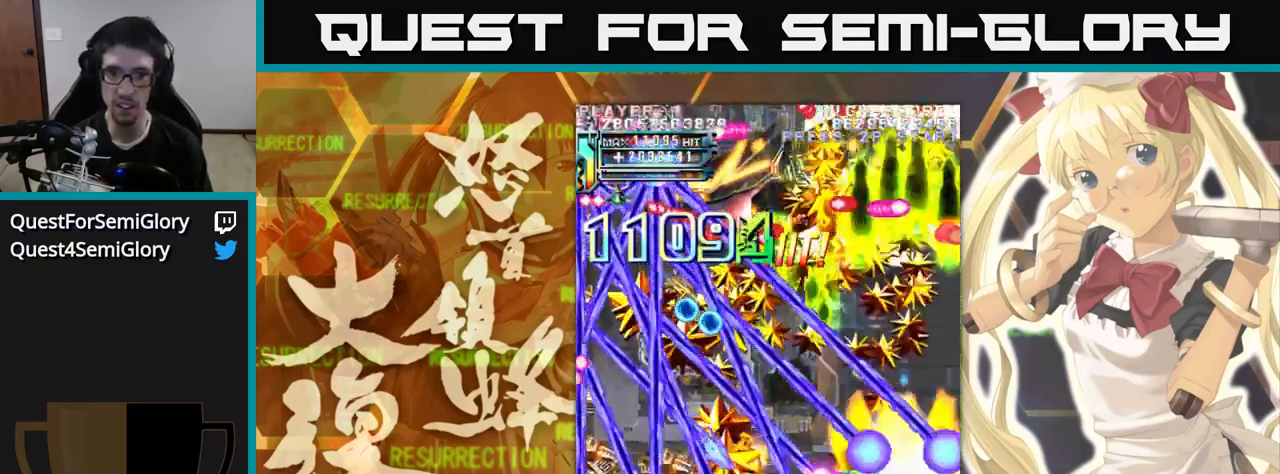
{"dt_ms": 500, "buttons": [], "left_stick": "up", "events": []}
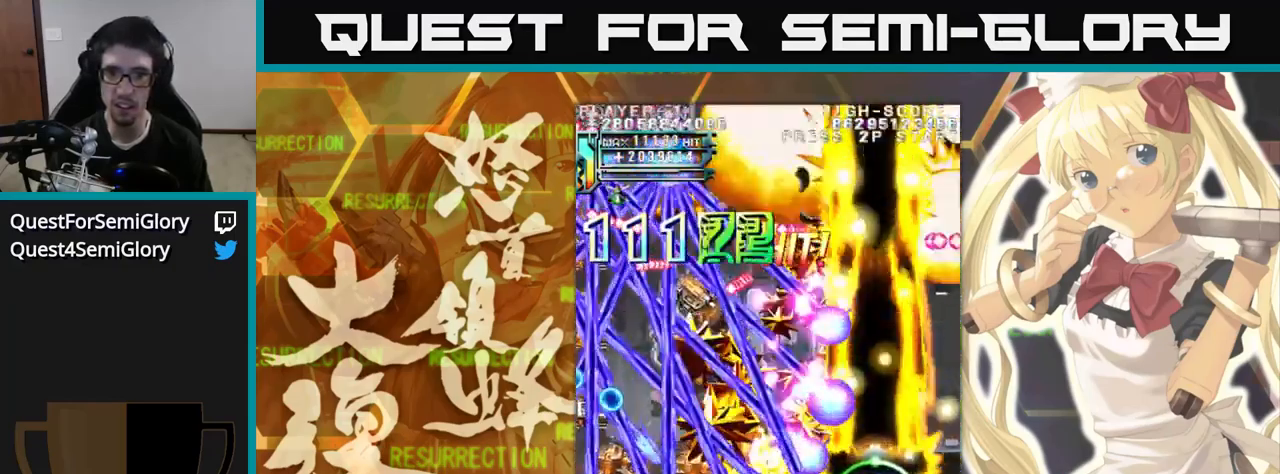
{"dt_ms": 1000, "buttons": [], "left_stick": "up"}